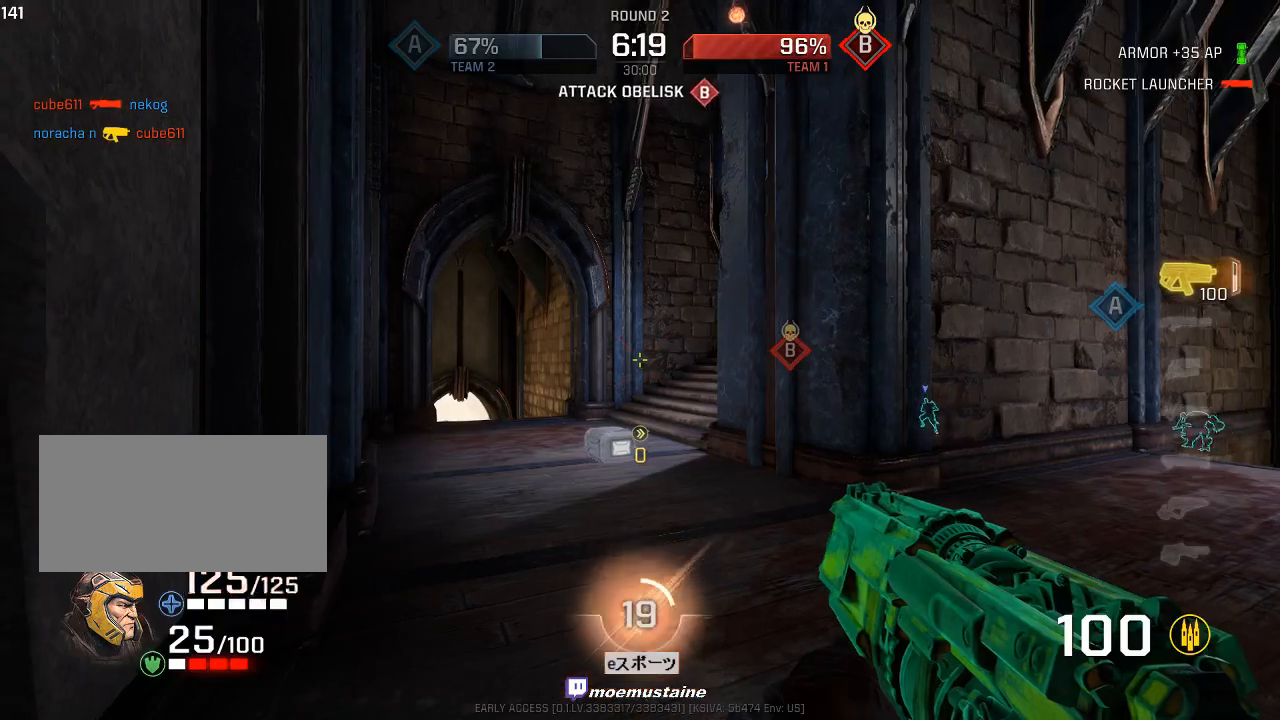
Gameplay with keyboard and mouse; each line is a JSON object with the keys and mouse buttons held at the frame after it. "events" lists presses ("down") and releases ("up") of "a", "caps_lock", "d", "e", "f", "q", "r", "s", "shift", "space", "tab", "w", "mouse_left", "mouse_wheel", "mouse_right", "mouse_mb4" and "mouse_mb5" between this image and that frame as [ms after this image, input, new state], when the widget could be followed in between. "mouse_left", "mouse_wheel", "mouse_right", "mouse_mb4", "mouse_mb5" = the "left", "wheel", "right", "mb4", "mb5" buttons of the "mouse" list. No other keys are recorded. "wheel" means that the mouse wheel is clicked or scrolled. Mouse movement is not recorded.
{"keys": ["a", "w"], "mouse": [], "events": [[17, "w", "down"], [250, "a", "down"], [367, "mouse_right", "down"], [450, "mouse_right", "up"]]}
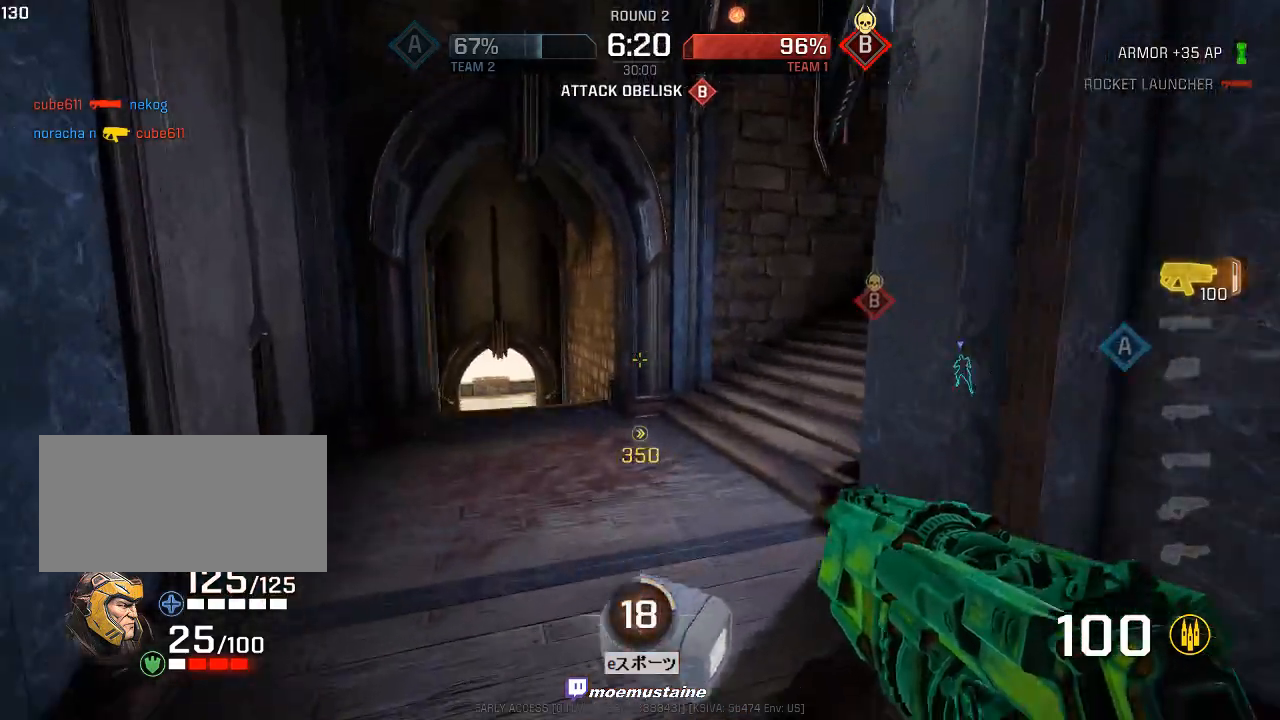
{"keys": ["d", "w"], "mouse": [], "events": [[183, "d", "down"], [233, "a", "up"]]}
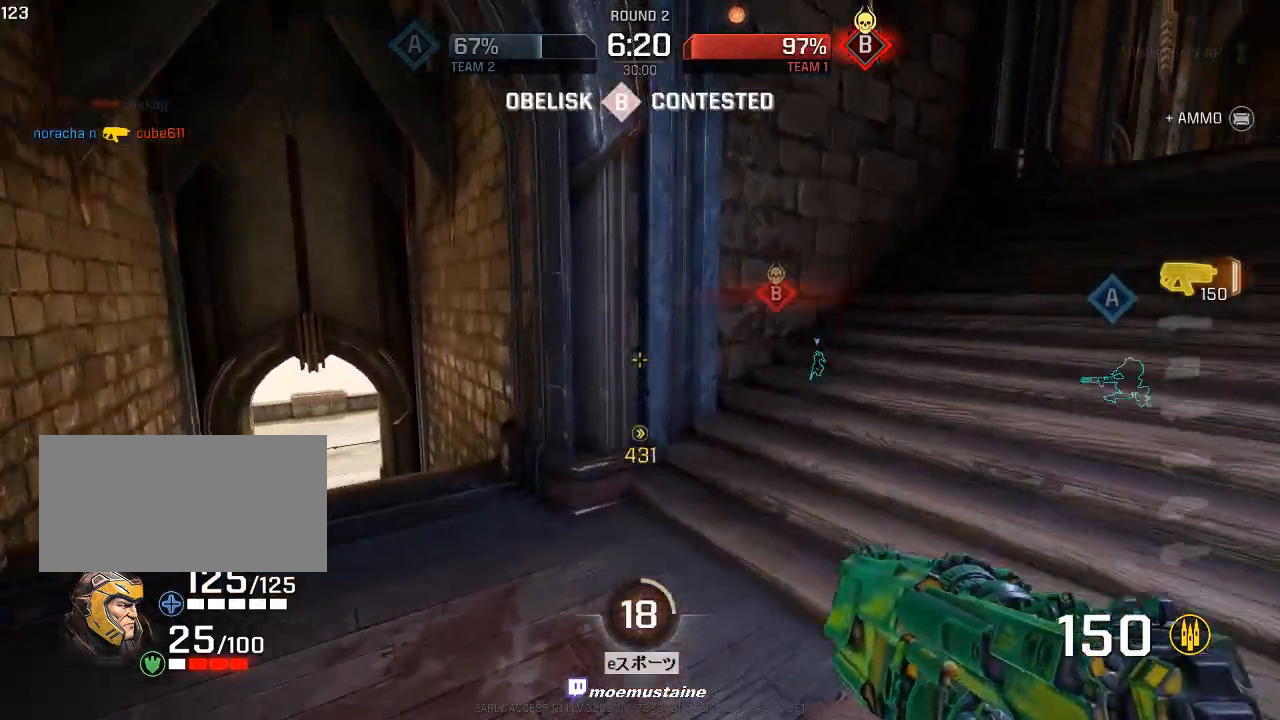
{"keys": ["d", "w"], "mouse": ["right"], "events": [[233, "mouse_right", "down"], [350, "mouse_right", "up"], [433, "mouse_right", "down"]]}
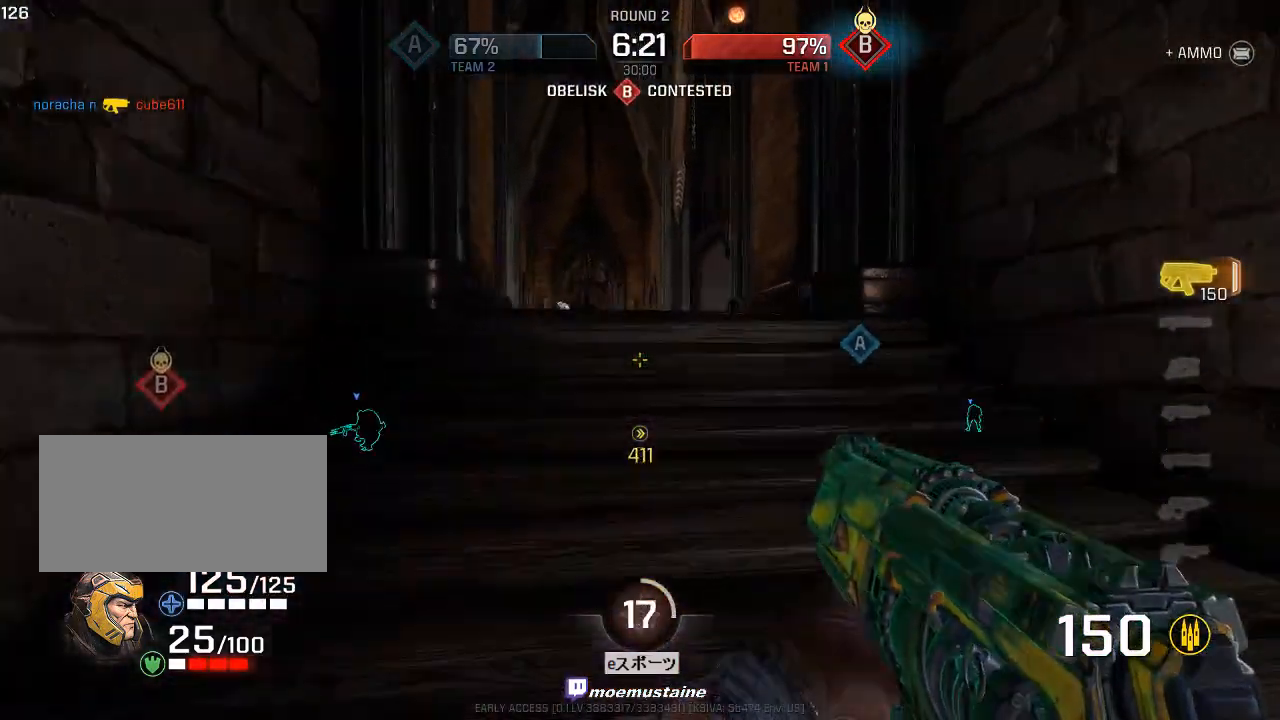
{"keys": ["a", "w"], "mouse": [], "events": [[417, "a", "down"], [450, "d", "up"], [467, "mouse_right", "up"]]}
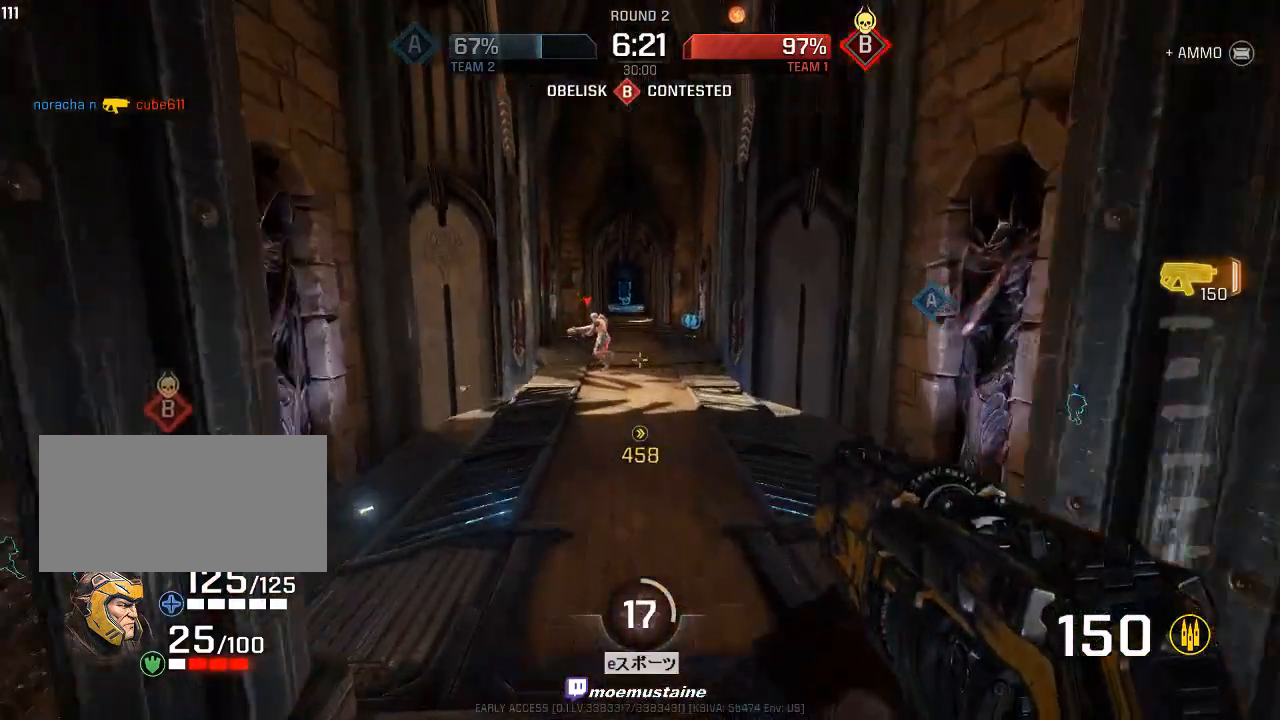
{"keys": ["a", "d", "w"], "mouse": ["left", "right"], "events": [[17, "mouse_left", "down"], [317, "w", "up"], [400, "w", "down"], [417, "d", "down"], [433, "mouse_right", "down"], [450, "a", "up"], [483, "a", "down"]]}
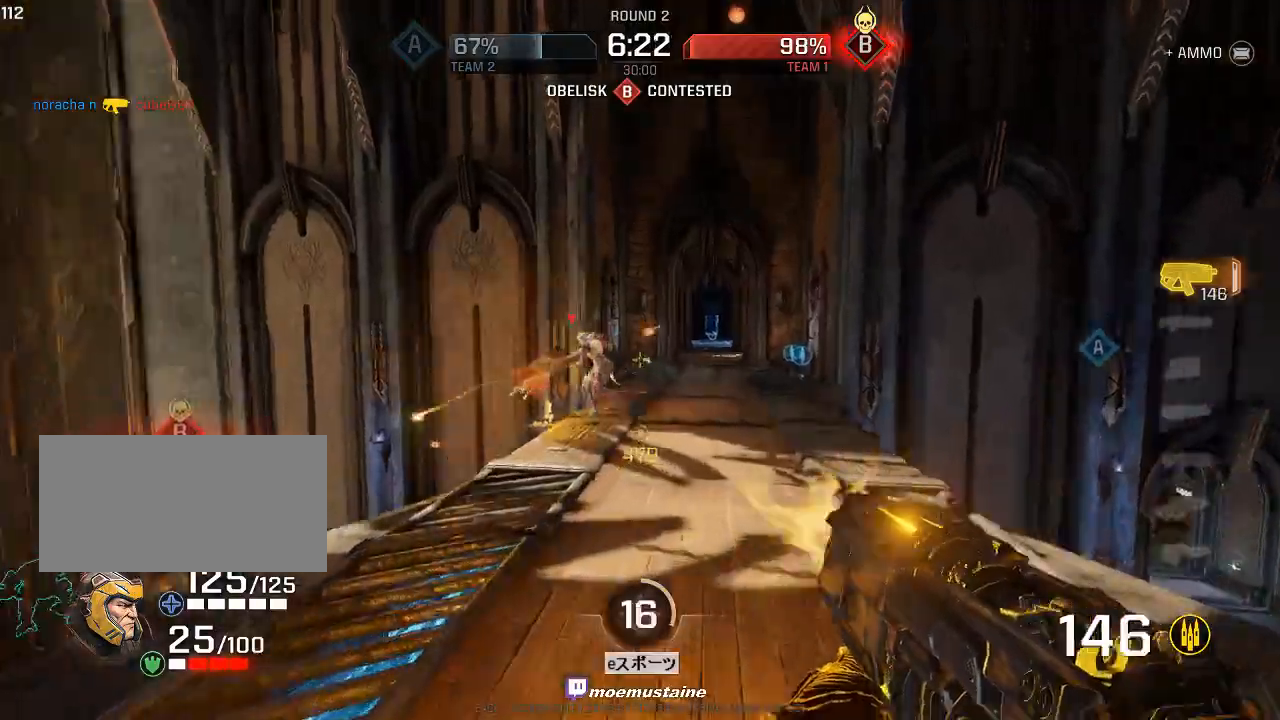
{"keys": ["w"], "mouse": ["left"], "events": [[33, "d", "up"], [50, "d", "down"], [67, "a", "up"], [200, "mouse_right", "up"], [367, "d", "up"]]}
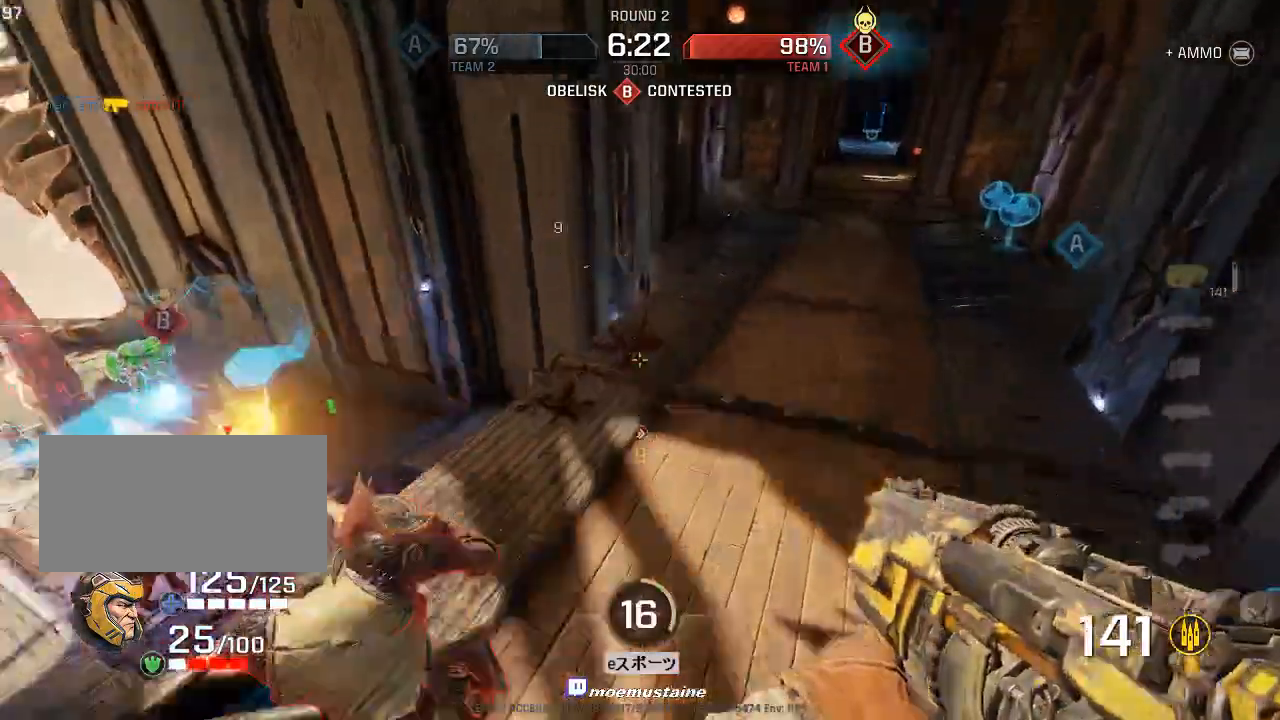
{"keys": ["a", "d", "w"], "mouse": ["left"], "events": [[67, "a", "down"], [217, "d", "down"], [250, "a", "up"], [300, "a", "down"], [333, "d", "up"], [483, "d", "down"]]}
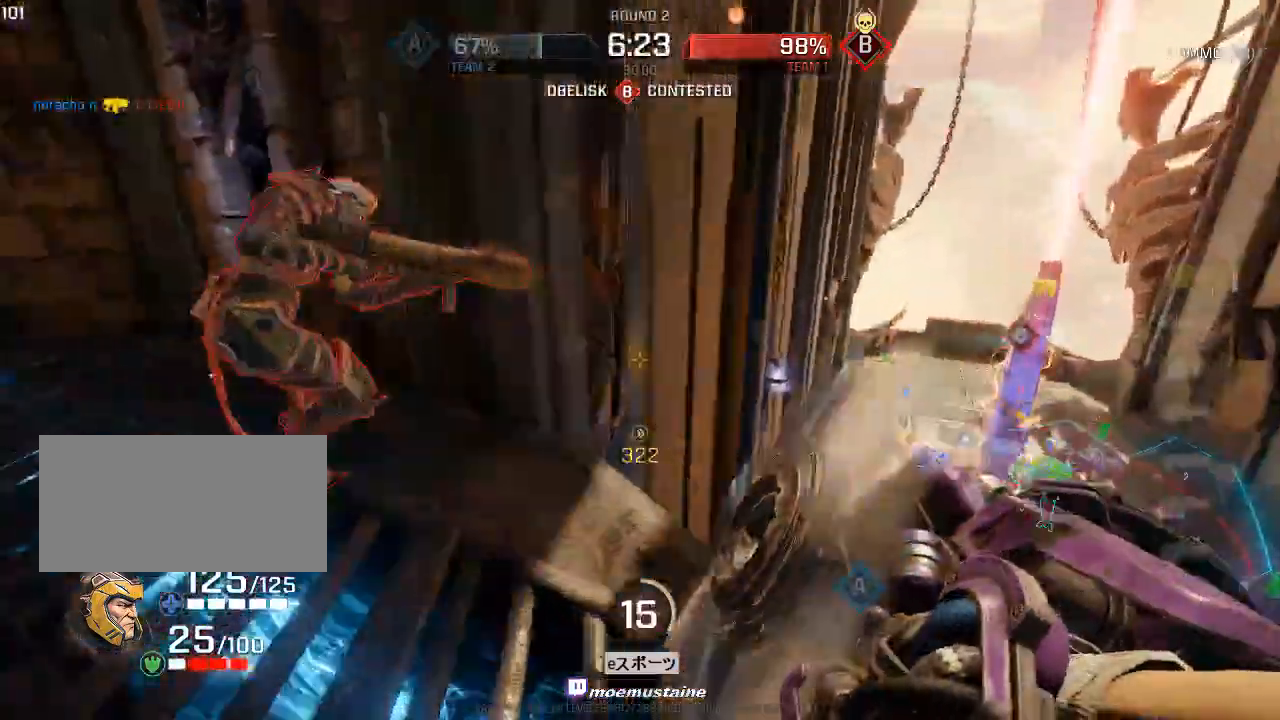
{"keys": ["d", "w"], "mouse": ["left"], "events": [[83, "d", "up"], [150, "w", "up"], [167, "w", "down"], [483, "a", "up"], [483, "d", "down"]]}
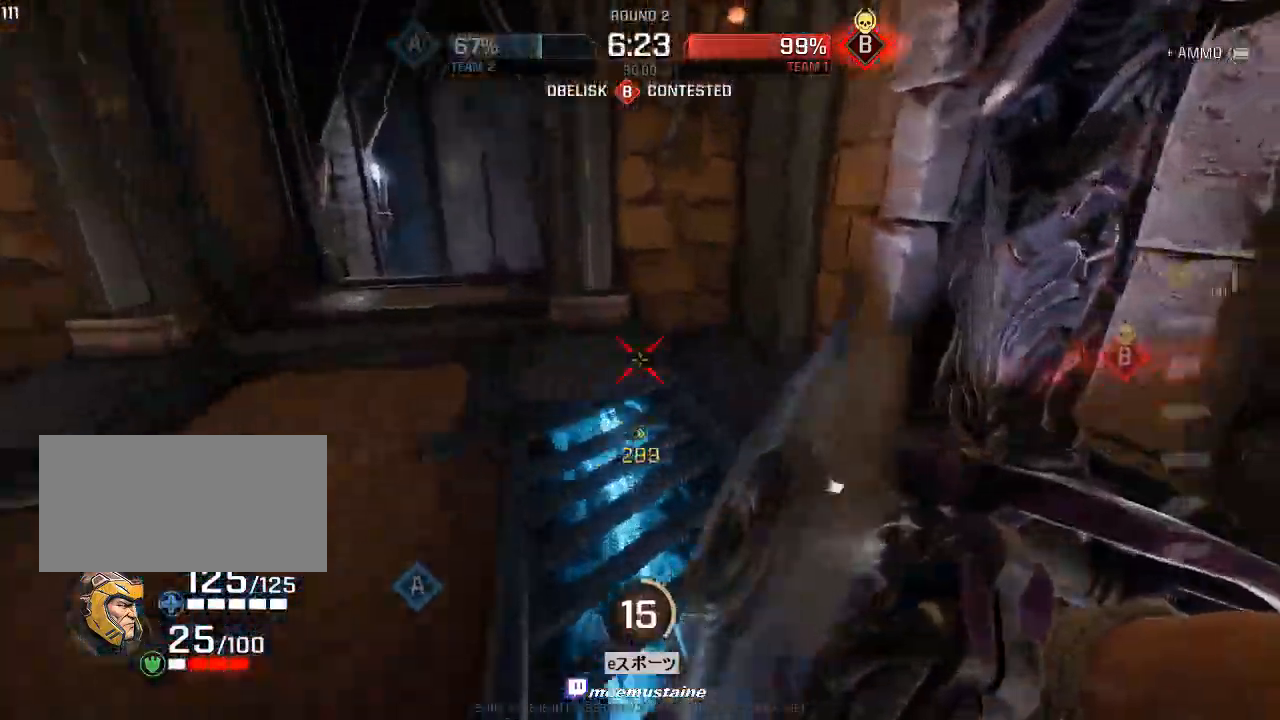
{"keys": ["d", "w"], "mouse": ["left"], "events": [[333, "w", "up"], [450, "w", "down"]]}
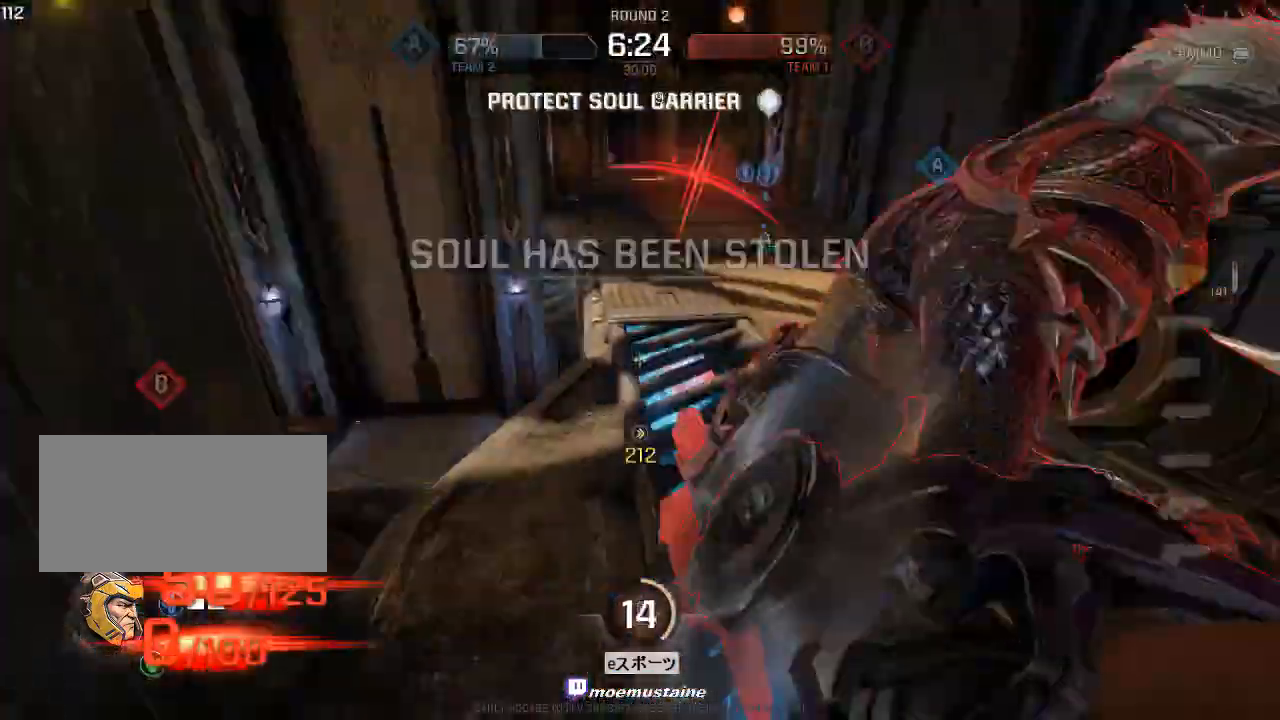
{"keys": ["a"], "mouse": [], "events": [[133, "w", "up"], [350, "mouse_left", "up"], [400, "a", "down"], [467, "d", "up"]]}
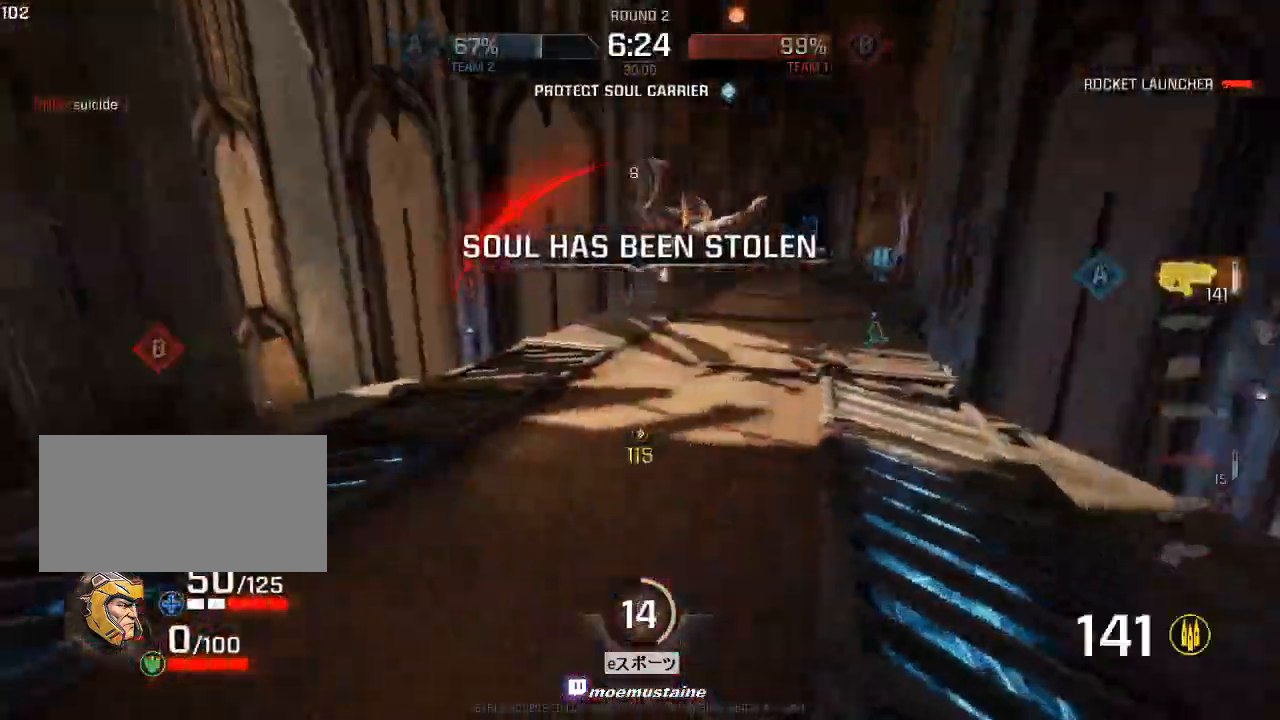
{"keys": ["w"], "mouse": [], "events": [[17, "w", "down"], [67, "a", "up"], [117, "a", "down"], [200, "a", "up"]]}
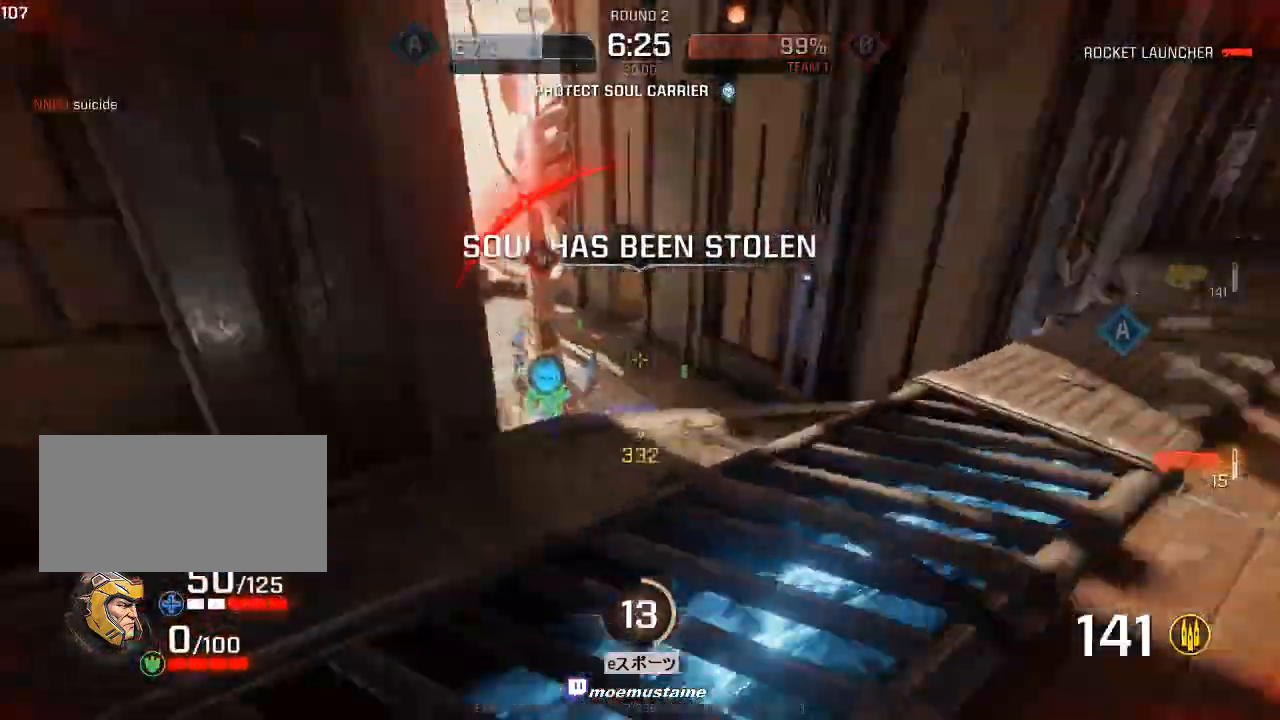
{"keys": ["d", "s"], "mouse": [], "events": [[100, "d", "down"], [233, "w", "up"], [300, "mouse_left", "down"], [417, "s", "down"], [450, "mouse_left", "up"]]}
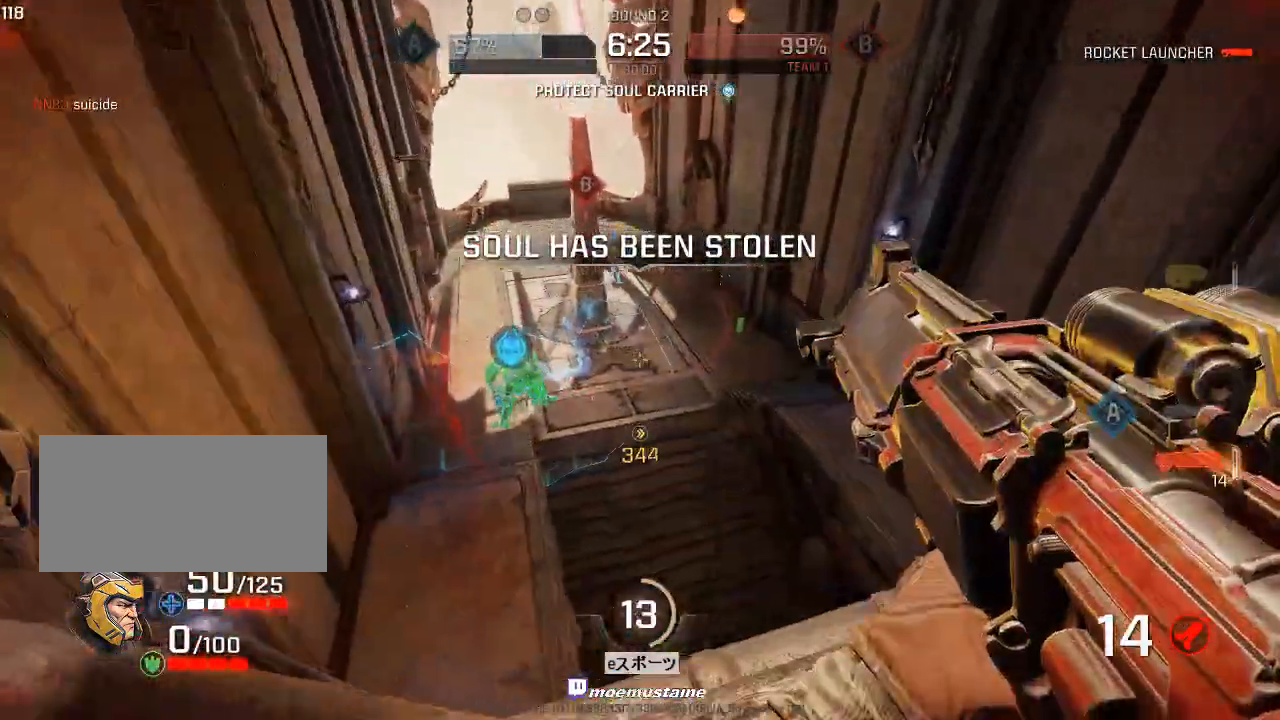
{"keys": ["d", "s"], "mouse": [], "events": [[33, "s", "up"], [83, "w", "down"], [133, "d", "up"], [167, "a", "down"], [300, "w", "up"], [317, "d", "down"], [333, "a", "up"], [383, "s", "down"]]}
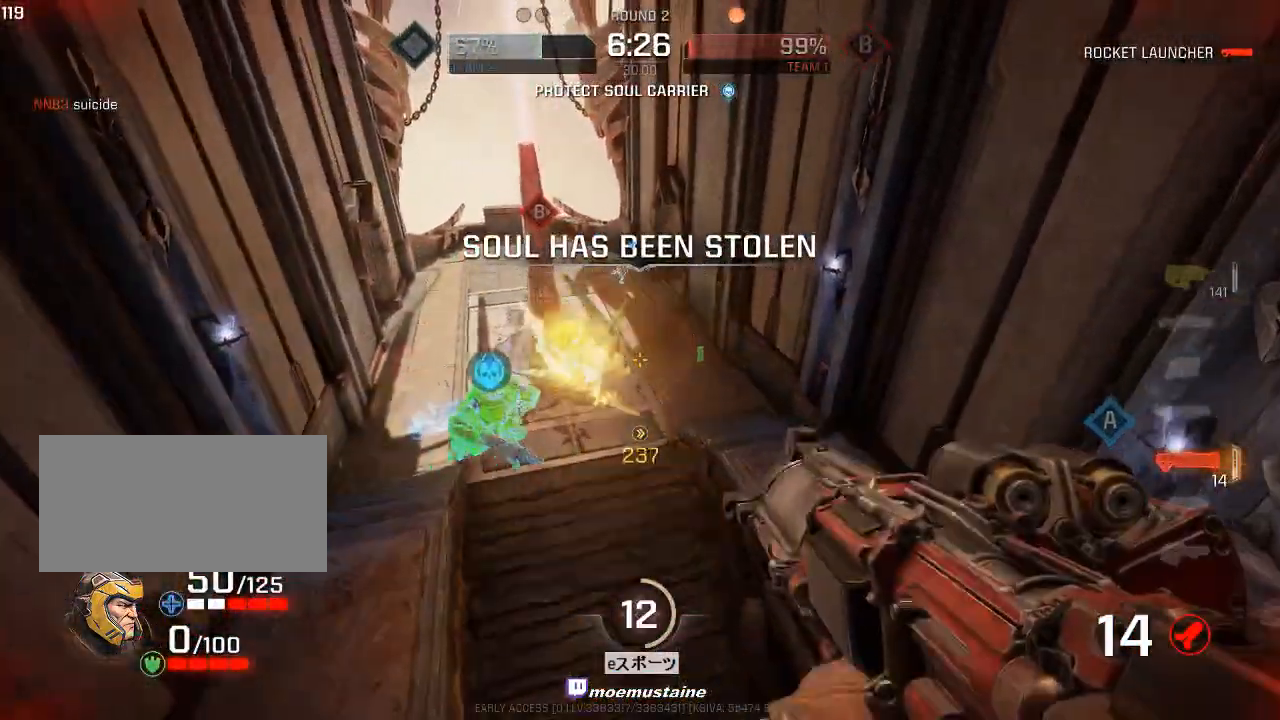
{"keys": ["a", "d", "w"], "mouse": [], "events": [[83, "mouse_left", "down"], [83, "s", "up"], [217, "mouse_left", "up"], [467, "a", "down"], [467, "w", "down"]]}
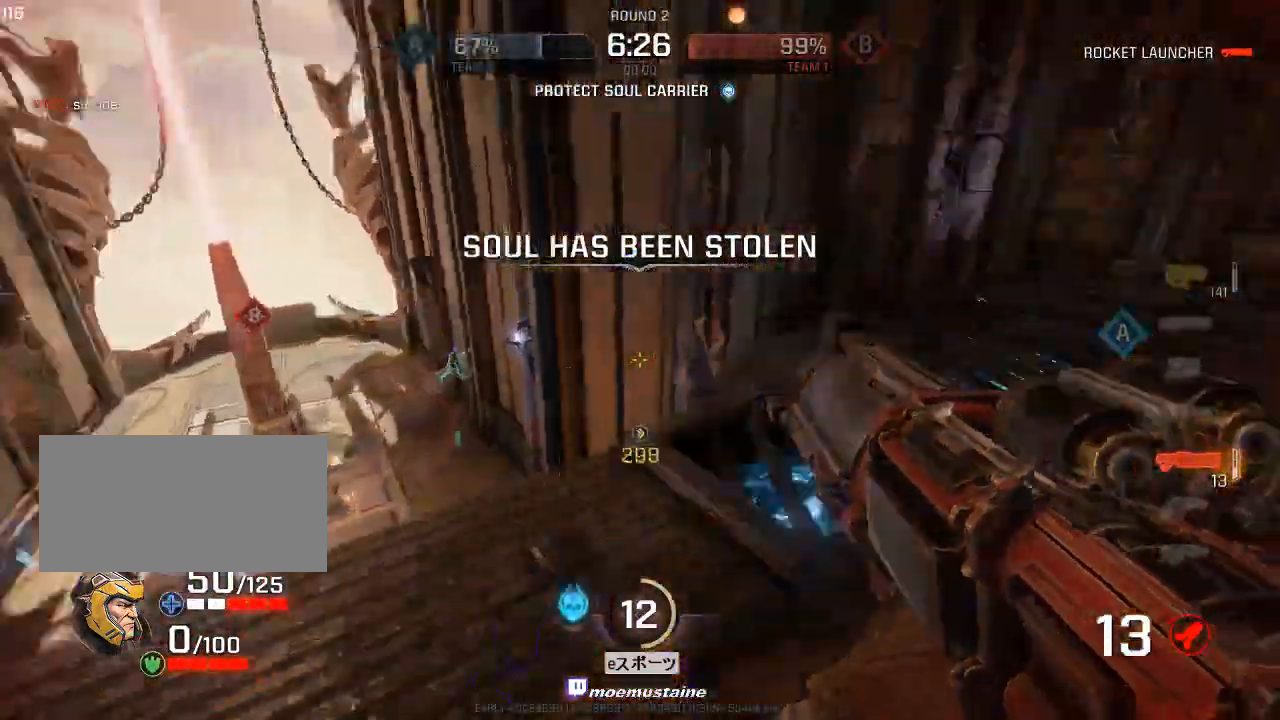
{"keys": ["a", "d", "w"], "mouse": [], "events": [[17, "d", "up"], [117, "d", "down"], [133, "a", "up"], [150, "w", "up"], [167, "w", "down"], [333, "d", "up"], [400, "a", "down"], [500, "d", "down"]]}
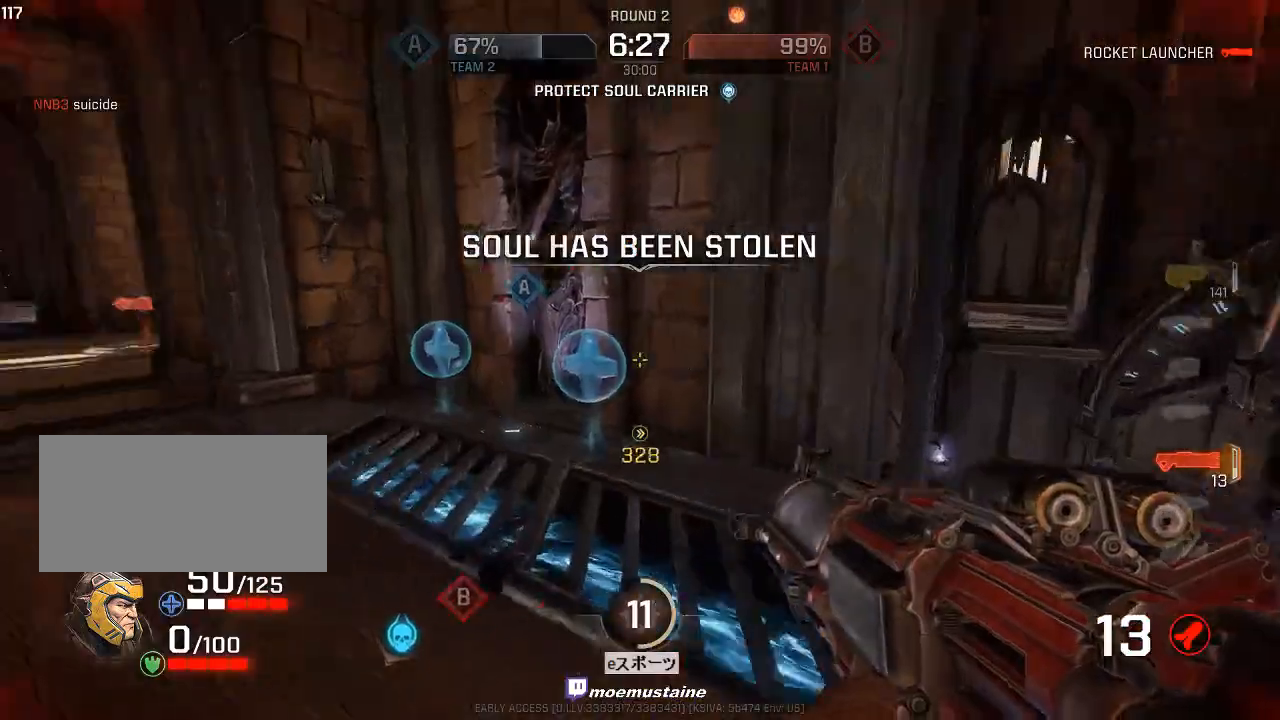
{"keys": ["a", "w"], "mouse": [], "events": [[33, "a", "up"], [117, "a", "down"], [117, "d", "up"], [183, "d", "down"], [200, "a", "up"], [467, "a", "down"], [500, "d", "up"]]}
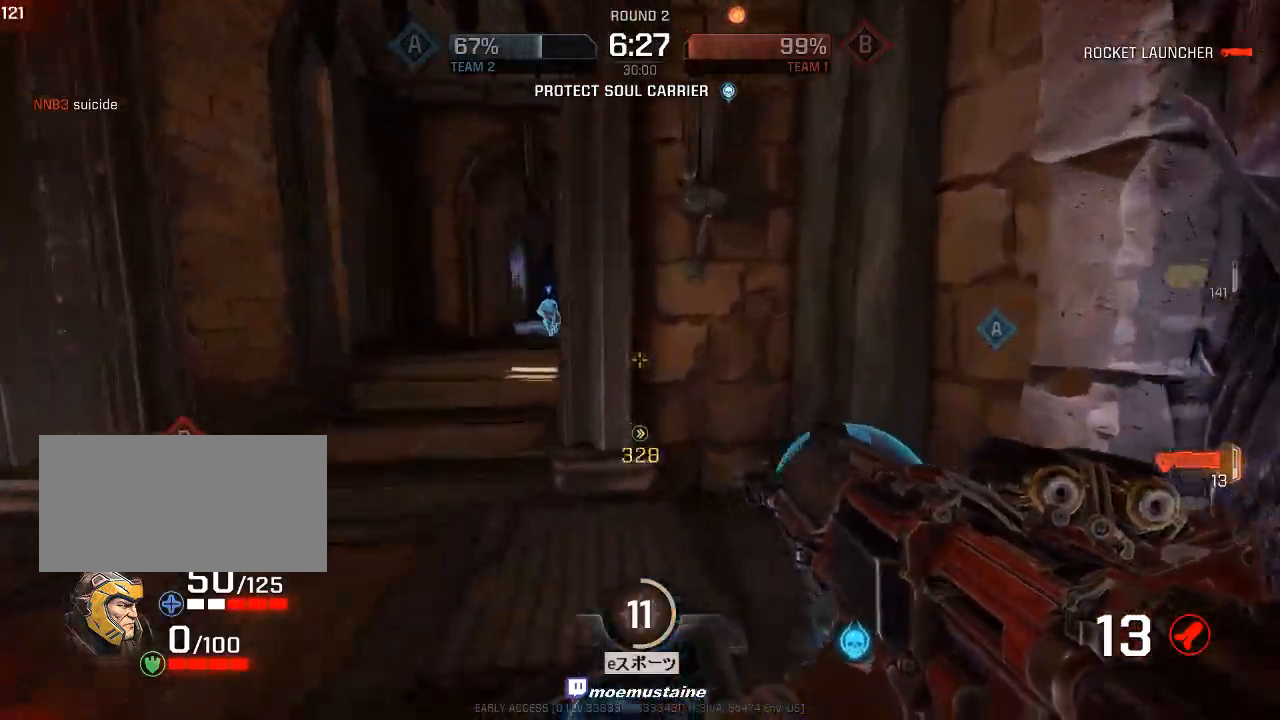
{"keys": ["d", "w"], "mouse": [], "events": [[67, "w", "up"], [133, "w", "down"], [333, "a", "up"], [333, "d", "down"]]}
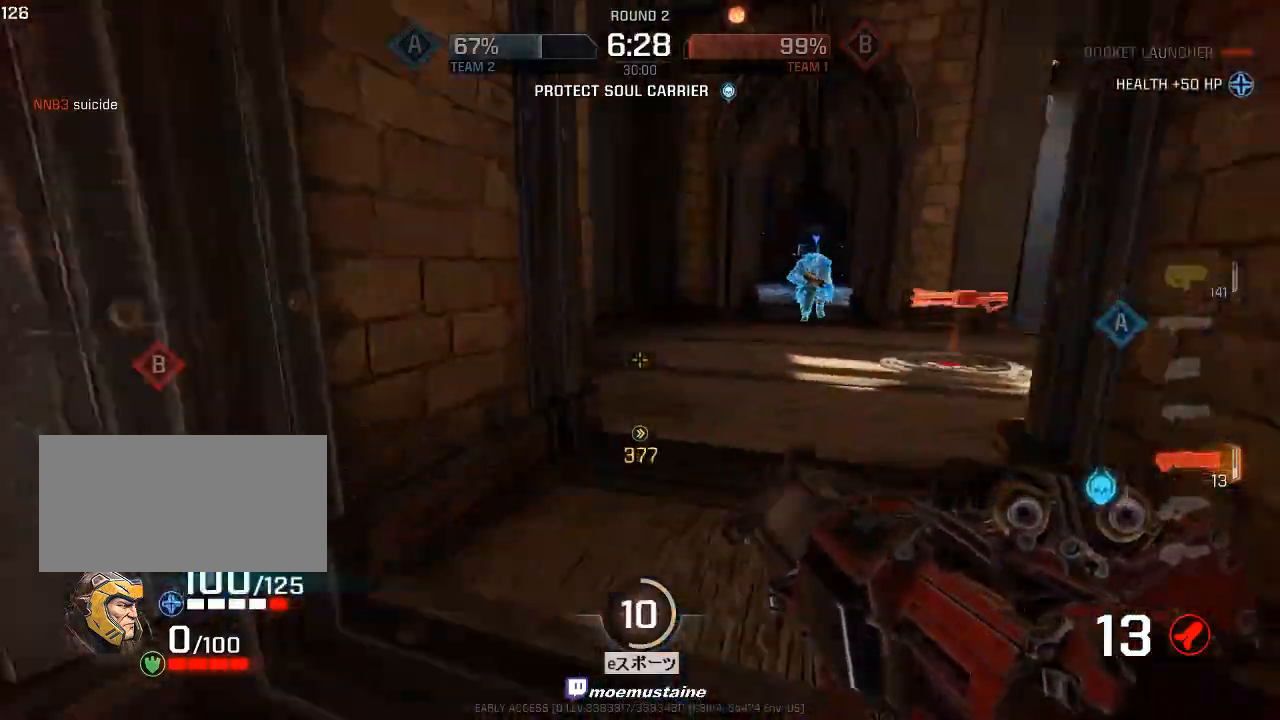
{"keys": ["a"], "mouse": [], "events": [[33, "mouse_right", "down"], [117, "mouse_right", "up"], [317, "a", "down"], [367, "d", "up"], [367, "w", "up"]]}
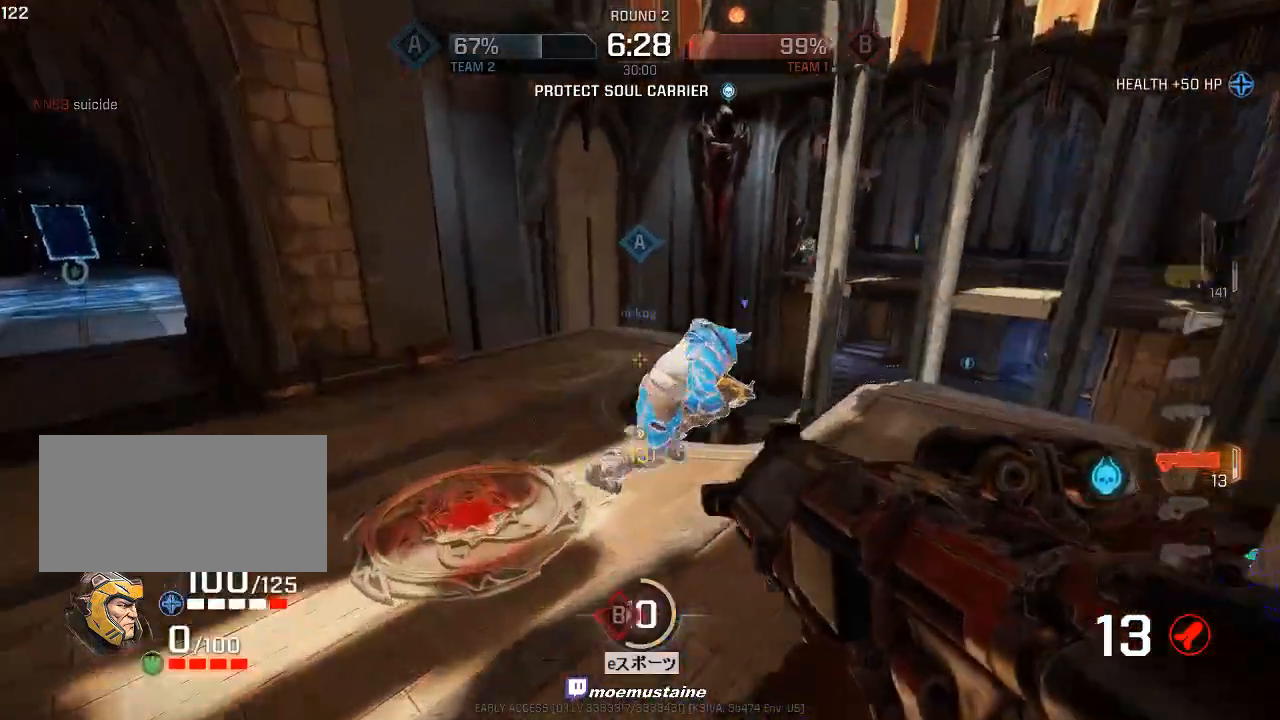
{"keys": ["d", "w"], "mouse": [], "events": [[33, "w", "down"], [183, "a", "up"], [400, "d", "down"]]}
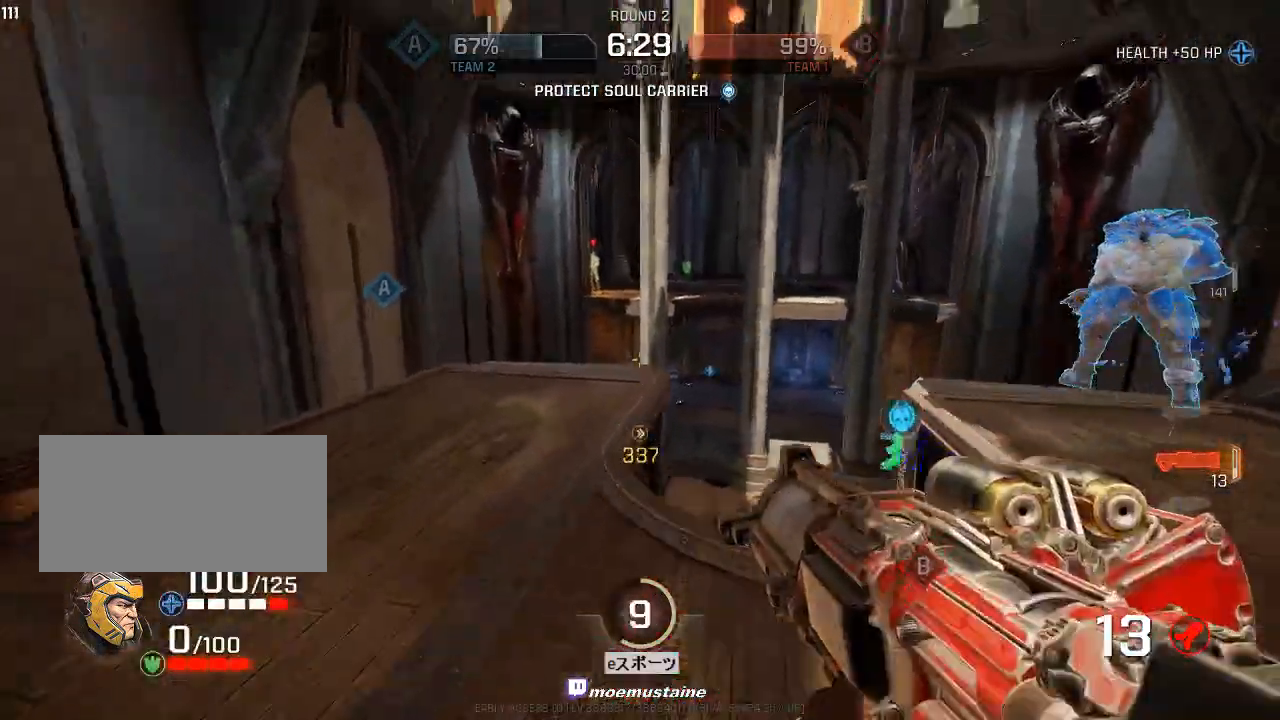
{"keys": ["d", "w"], "mouse": [], "events": [[17, "a", "down"], [33, "w", "up"], [50, "d", "up"], [50, "mouse_left", "down"], [100, "s", "down"], [200, "mouse_left", "up"], [317, "d", "down"], [367, "a", "up"], [400, "s", "up"], [483, "w", "down"]]}